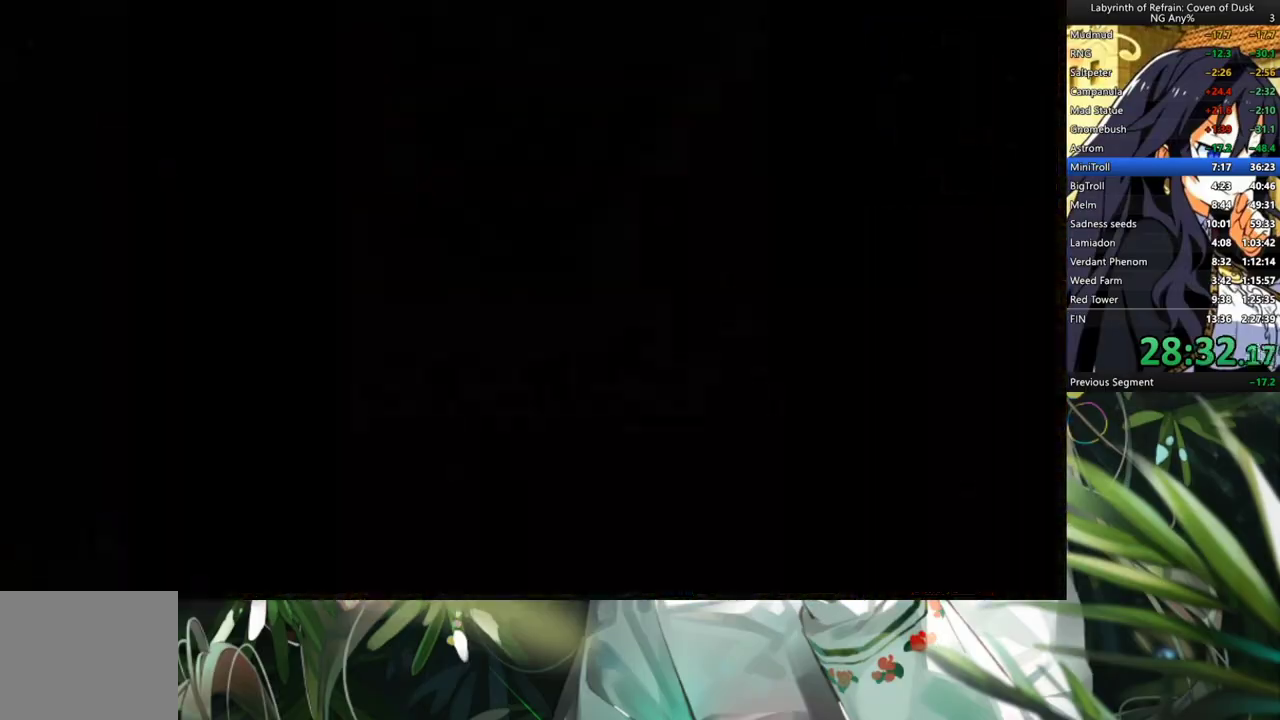
Gameplay with a controller (Xbox layout); each line is a JSON object with the inputs held at the frame after it. "events" lists button and stick changes between this image and that frame as [ms after this image, input, new state], when the widget could be followed in between. Not read: L3.
{"buttons": ["A"], "left_stick": "center", "right_stick": "center", "events": [[300, "Y", "down"], [367, "DPAD_LEFT", "down"], [367, "Y", "up"], [500, "A", "down"], [500, "DPAD_LEFT", "up"]]}
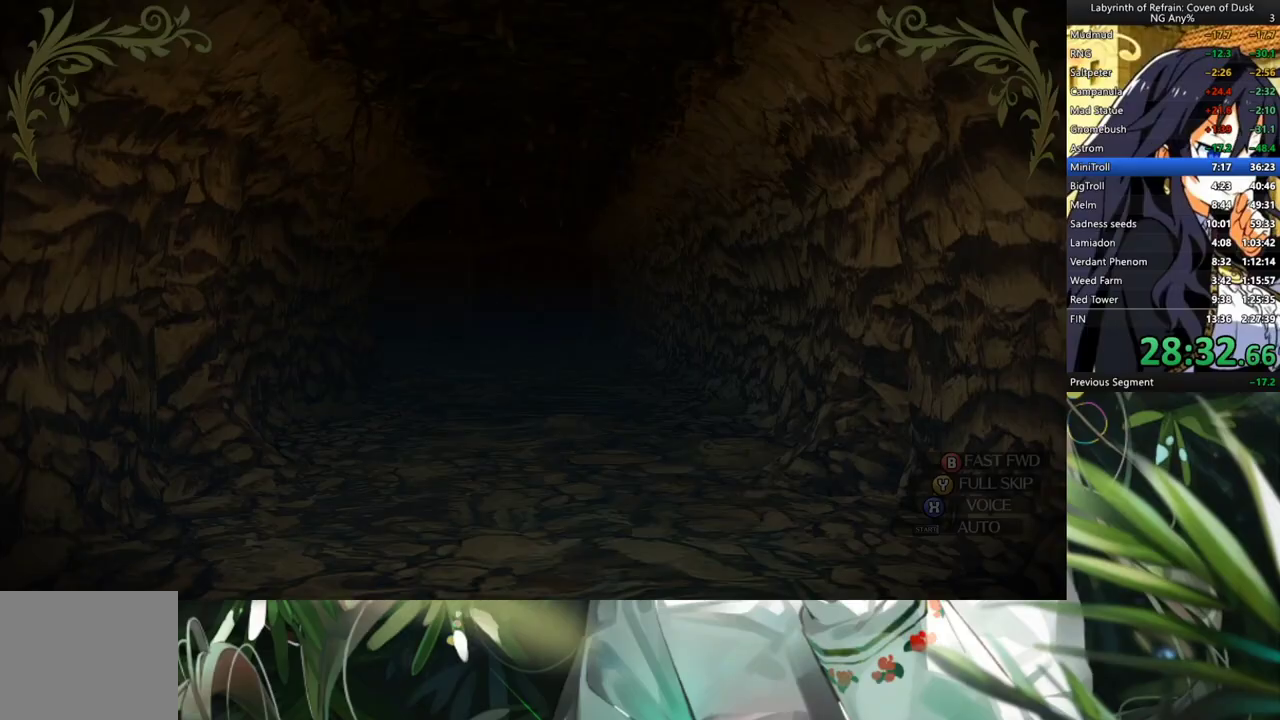
{"buttons": ["A"], "left_stick": "center", "right_stick": "center", "events": [[133, "A", "up"], [400, "A", "down"]]}
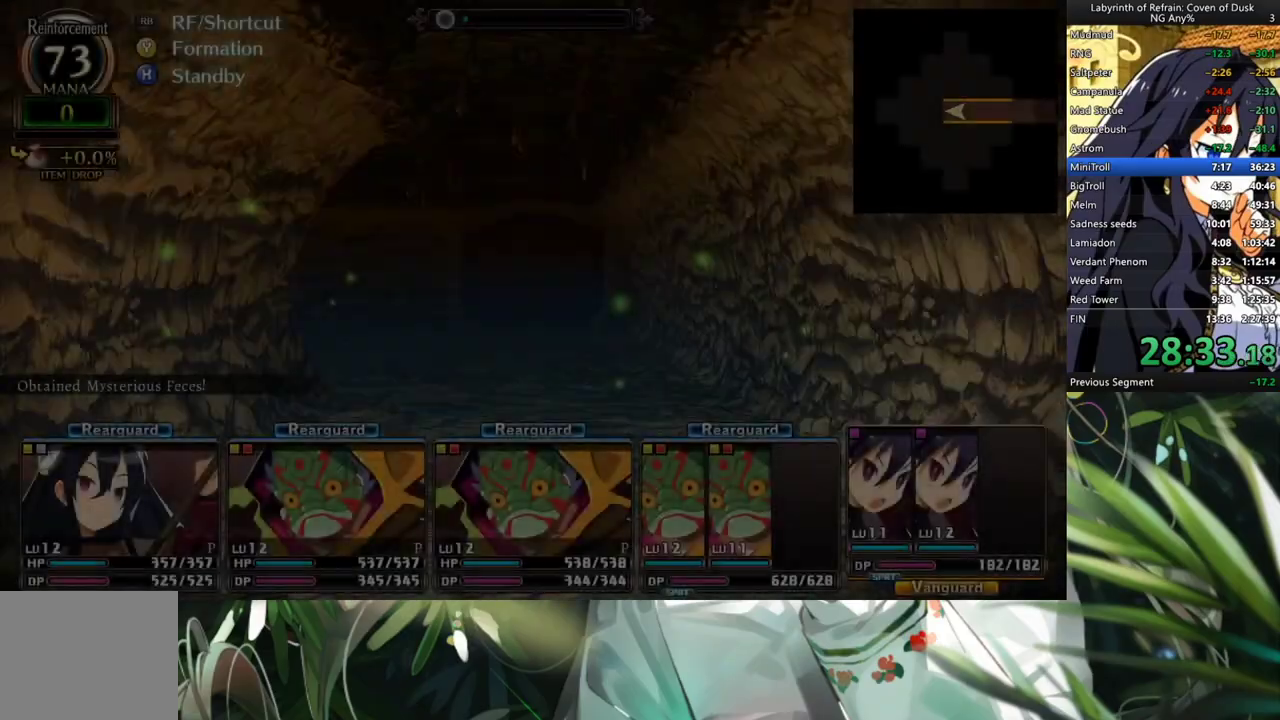
{"buttons": ["A"], "left_stick": "center", "right_stick": "center", "events": []}
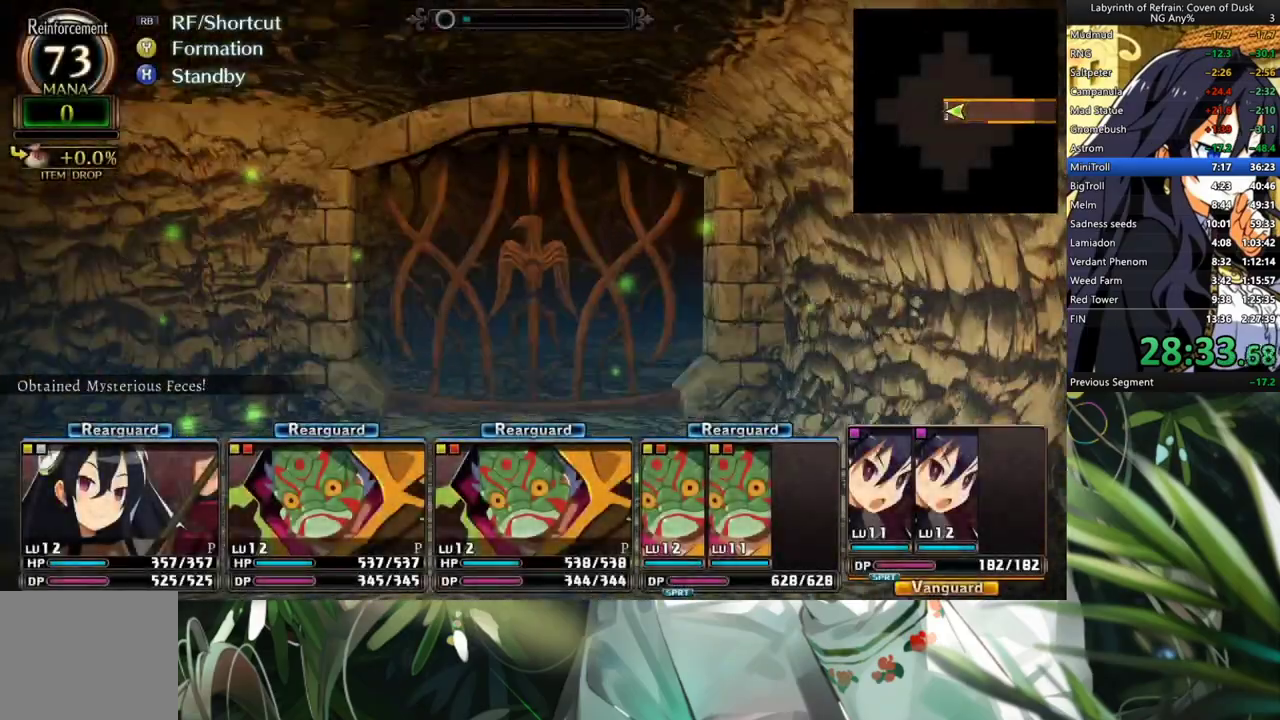
{"buttons": ["A"], "left_stick": "center", "right_stick": "center", "events": []}
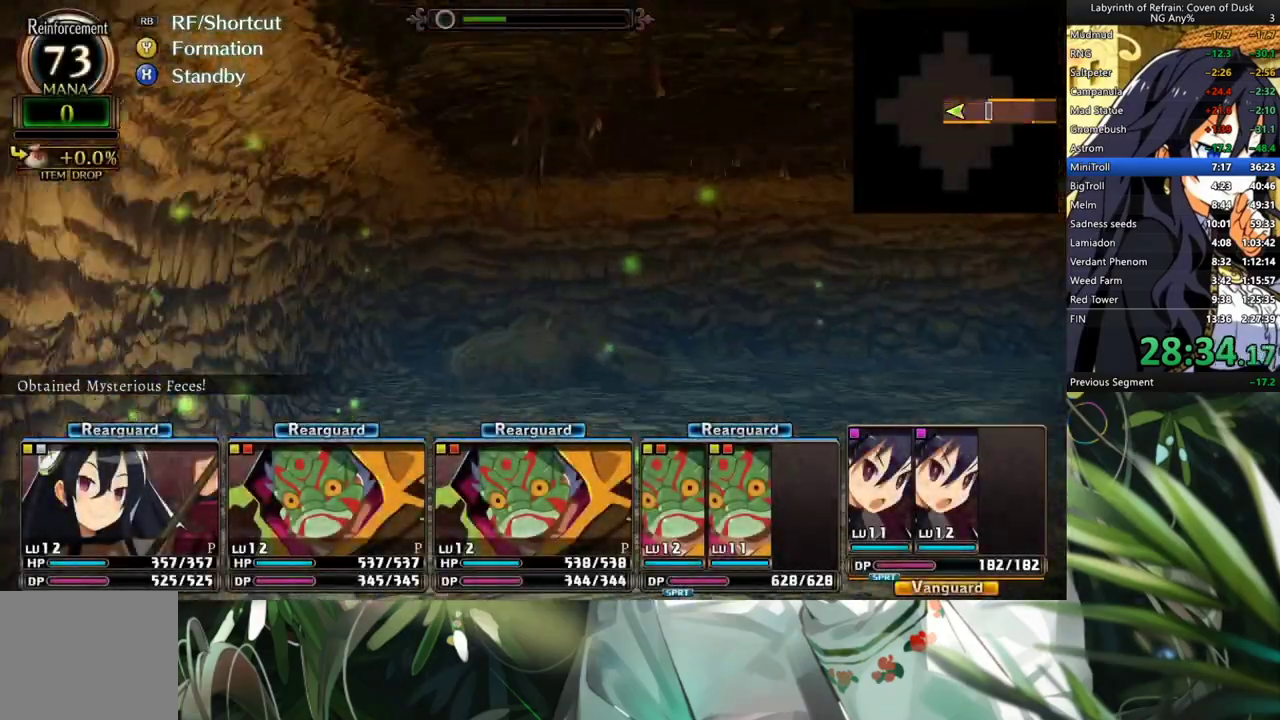
{"buttons": [], "left_stick": "center", "right_stick": "center", "events": [[233, "A", "up"], [300, "DPAD_RIGHT", "down"], [400, "DPAD_RIGHT", "up"]]}
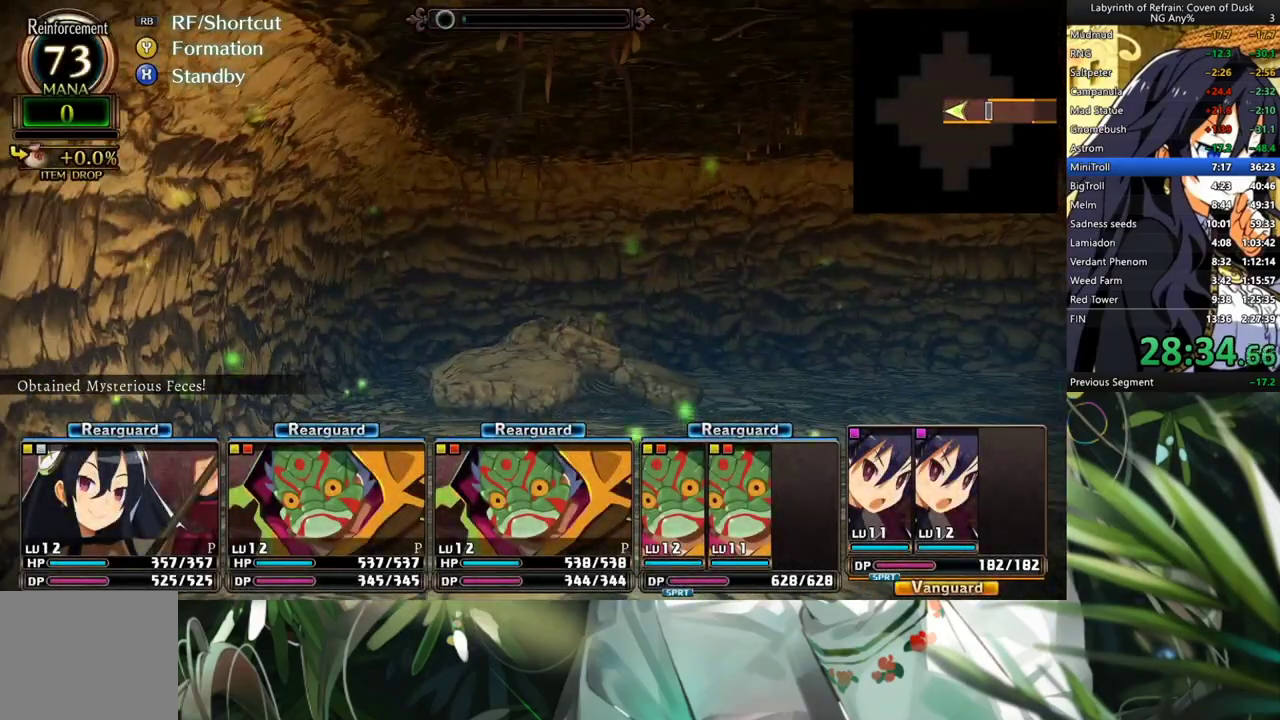
{"buttons": ["A"], "left_stick": "center", "right_stick": "center", "events": [[467, "A", "down"]]}
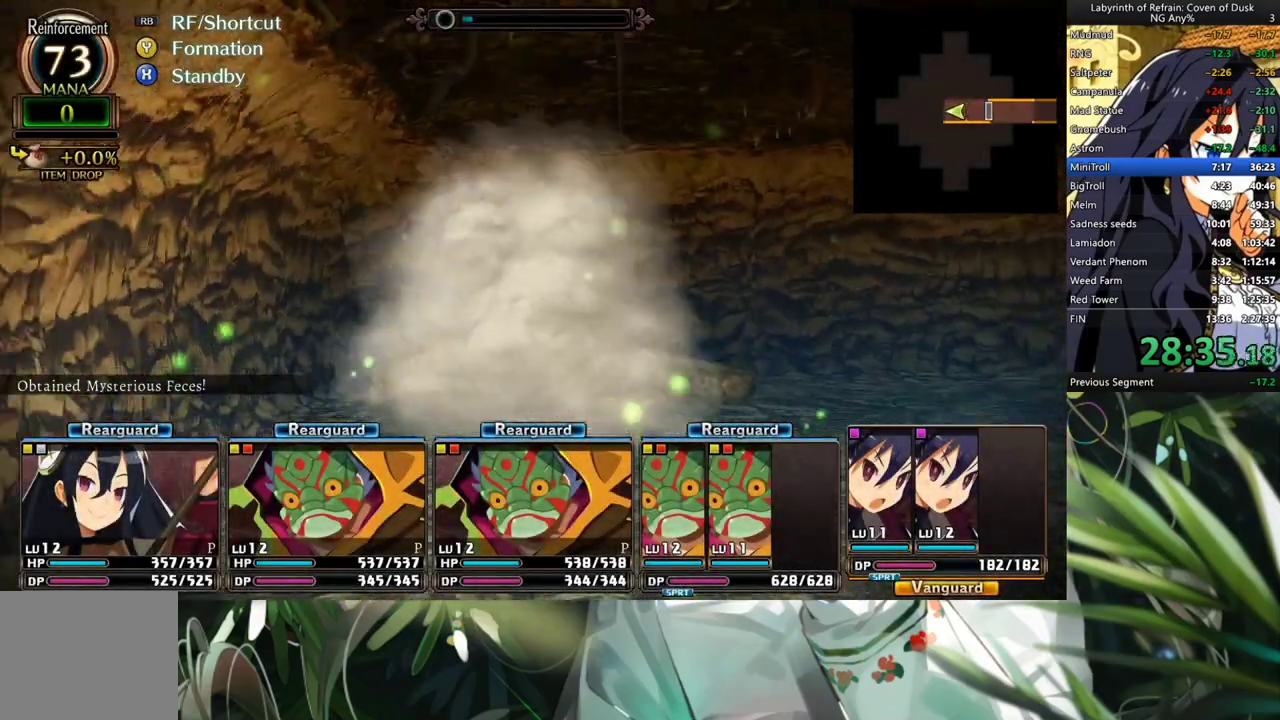
{"buttons": ["A"], "left_stick": "center", "right_stick": "center", "events": [[167, "A", "up"], [200, "DPAD_RIGHT", "down"], [433, "A", "down"], [433, "DPAD_RIGHT", "up"]]}
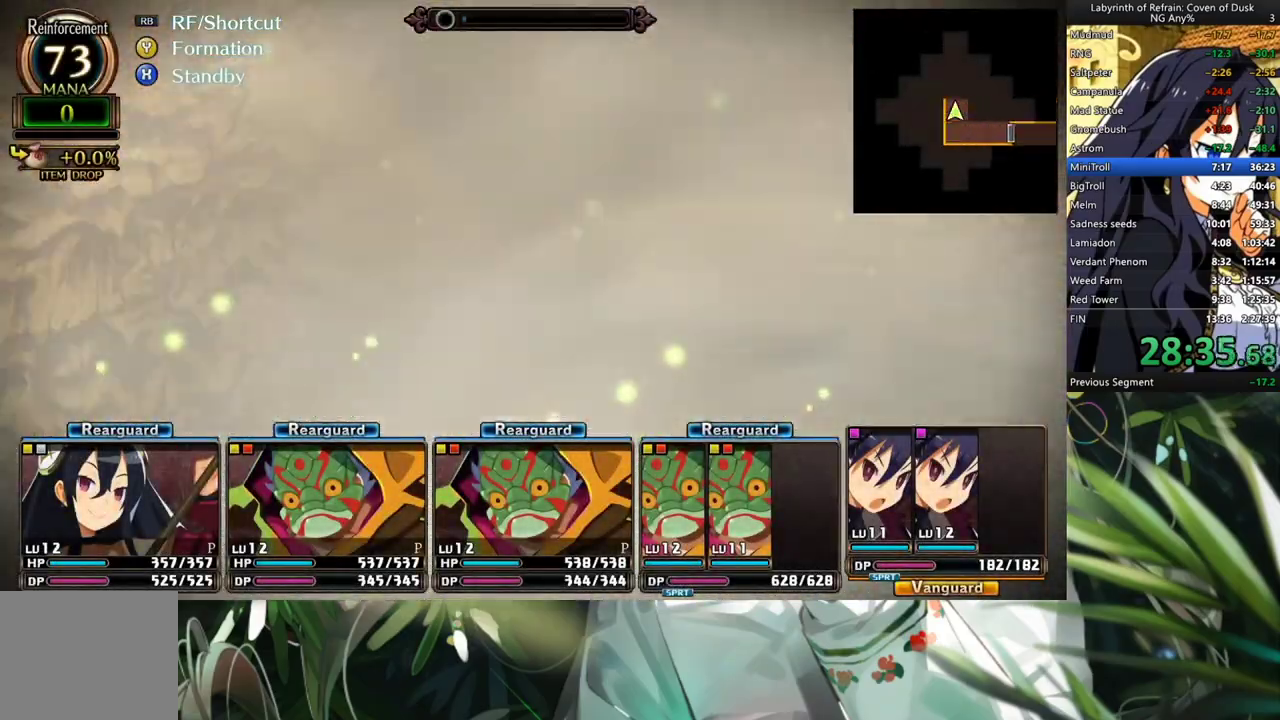
{"buttons": ["A"], "left_stick": "center", "right_stick": "center", "events": []}
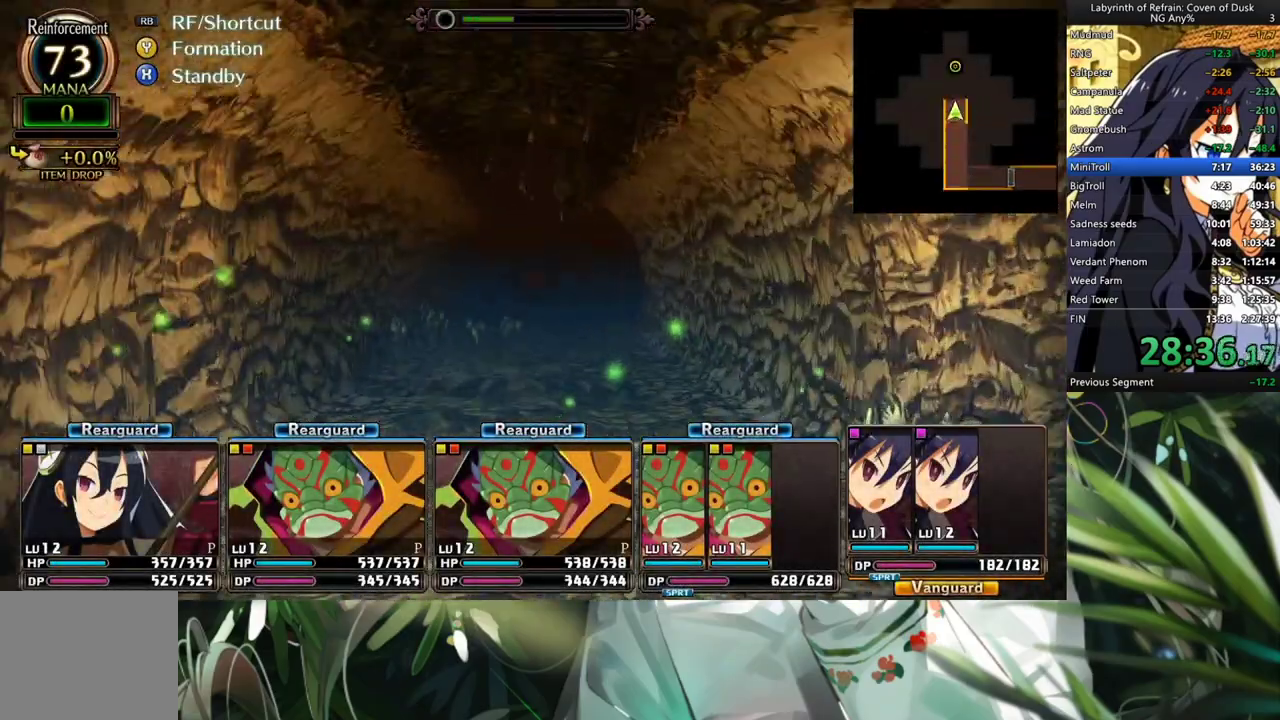
{"buttons": ["A"], "left_stick": "center", "right_stick": "center", "events": [[333, "A", "up"], [467, "A", "down"]]}
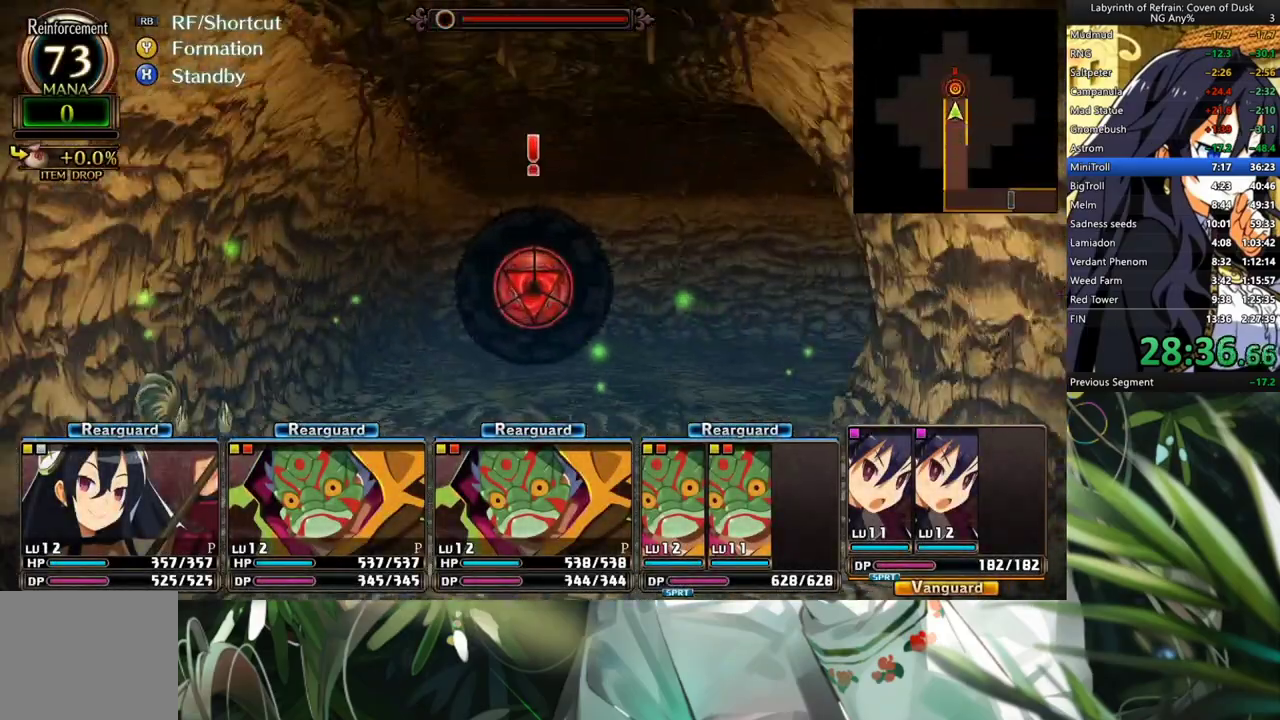
{"buttons": [], "left_stick": "center", "right_stick": "center", "events": [[100, "A", "up"], [167, "A", "down"], [300, "A", "up"], [367, "A", "down"], [467, "A", "up"]]}
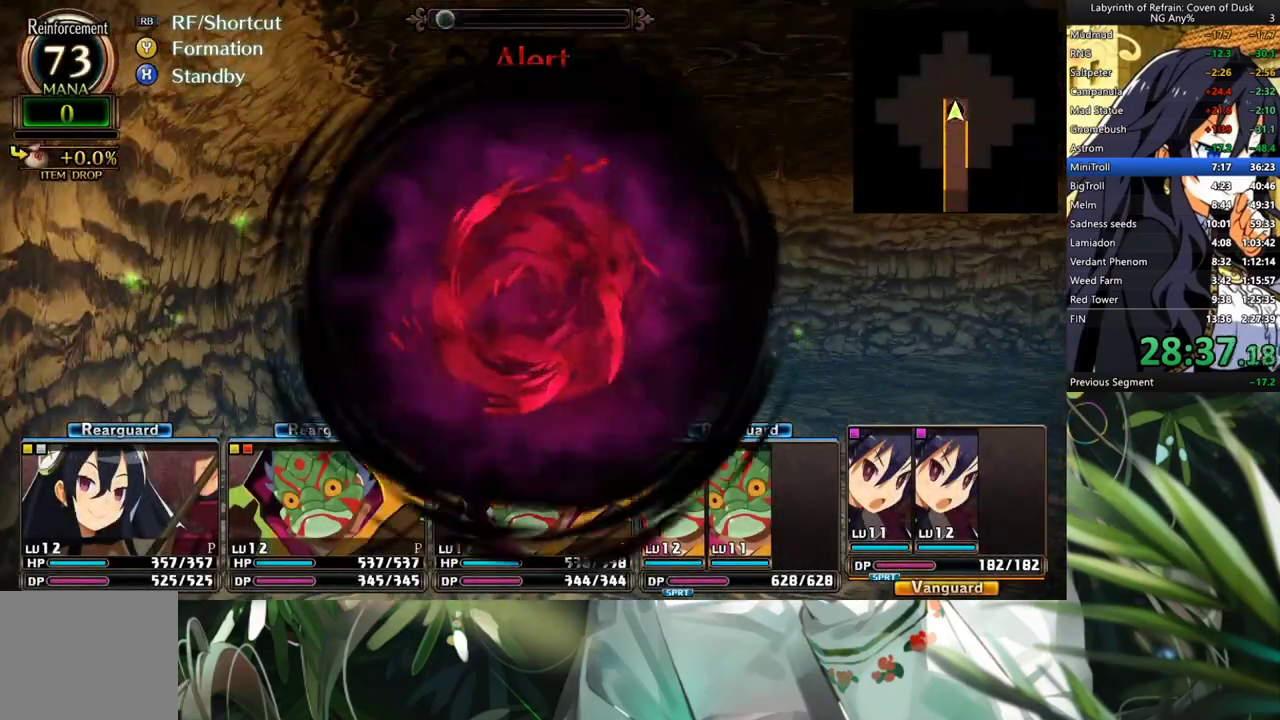
{"buttons": ["A"], "left_stick": "center", "right_stick": "center", "events": [[67, "A", "down"], [167, "A", "up"], [233, "A", "down"], [333, "A", "up"], [433, "A", "down"]]}
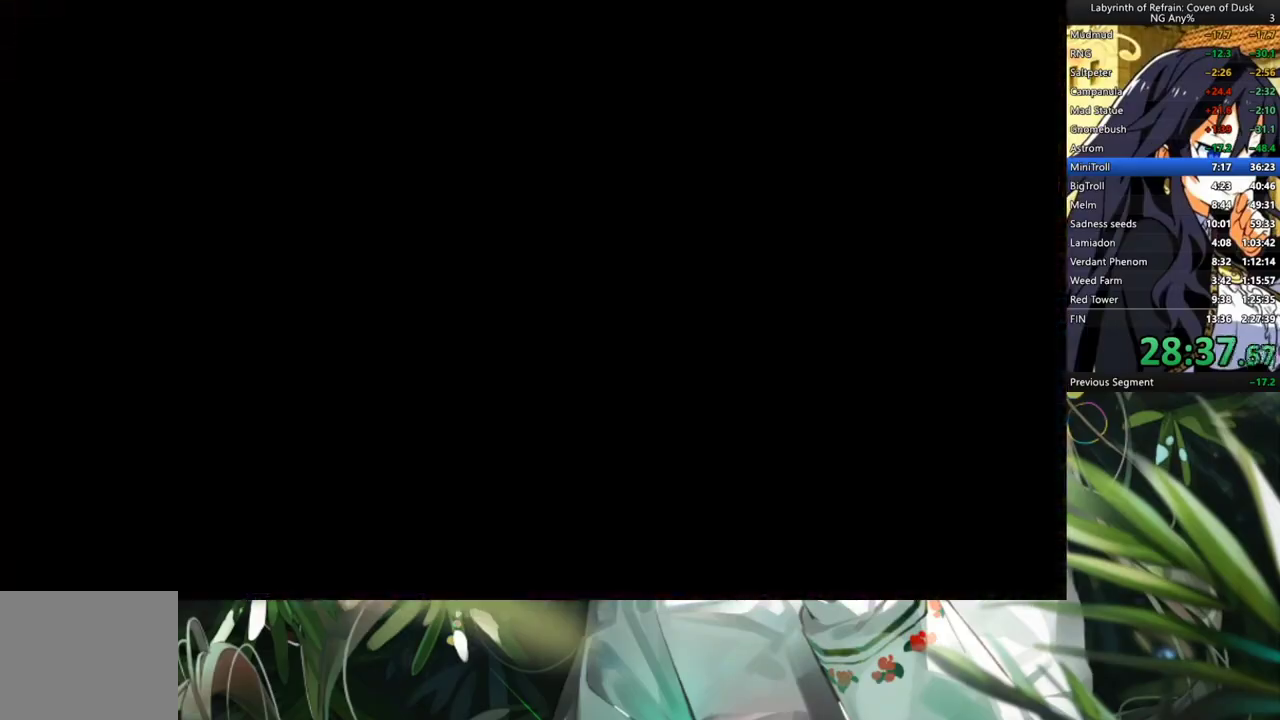
{"buttons": [], "left_stick": "center", "right_stick": "center", "events": [[33, "A", "up"], [100, "A", "down"], [200, "A", "up"], [267, "A", "down"], [333, "A", "up"], [433, "A", "down"], [500, "A", "up"]]}
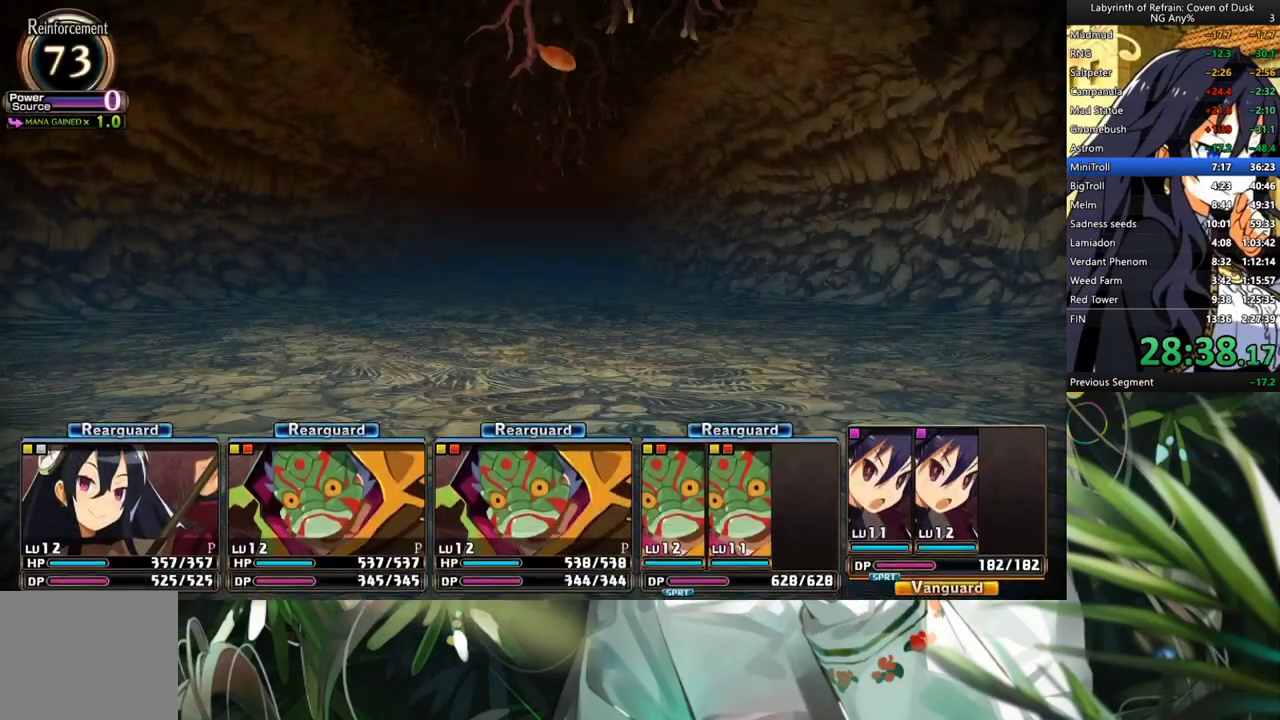
{"buttons": [], "left_stick": "center", "right_stick": "center", "events": [[100, "A", "down"], [167, "A", "up"]]}
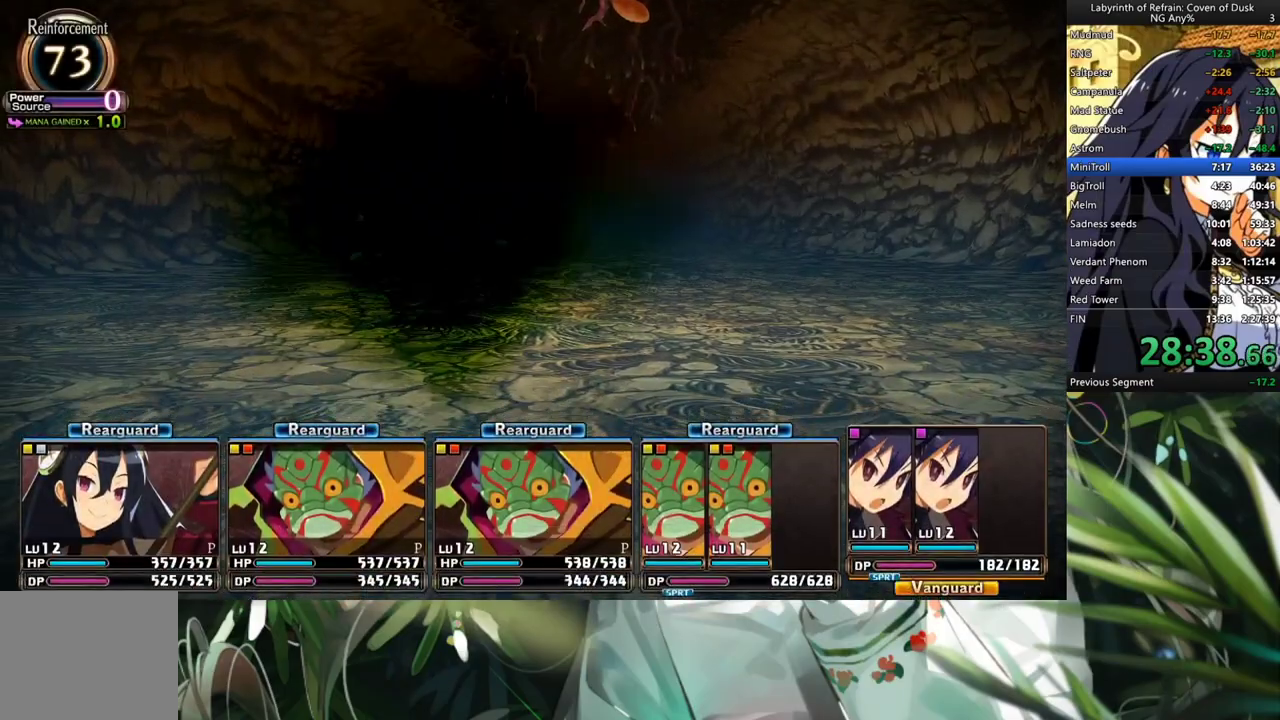
{"buttons": [], "left_stick": "center", "right_stick": "center", "events": []}
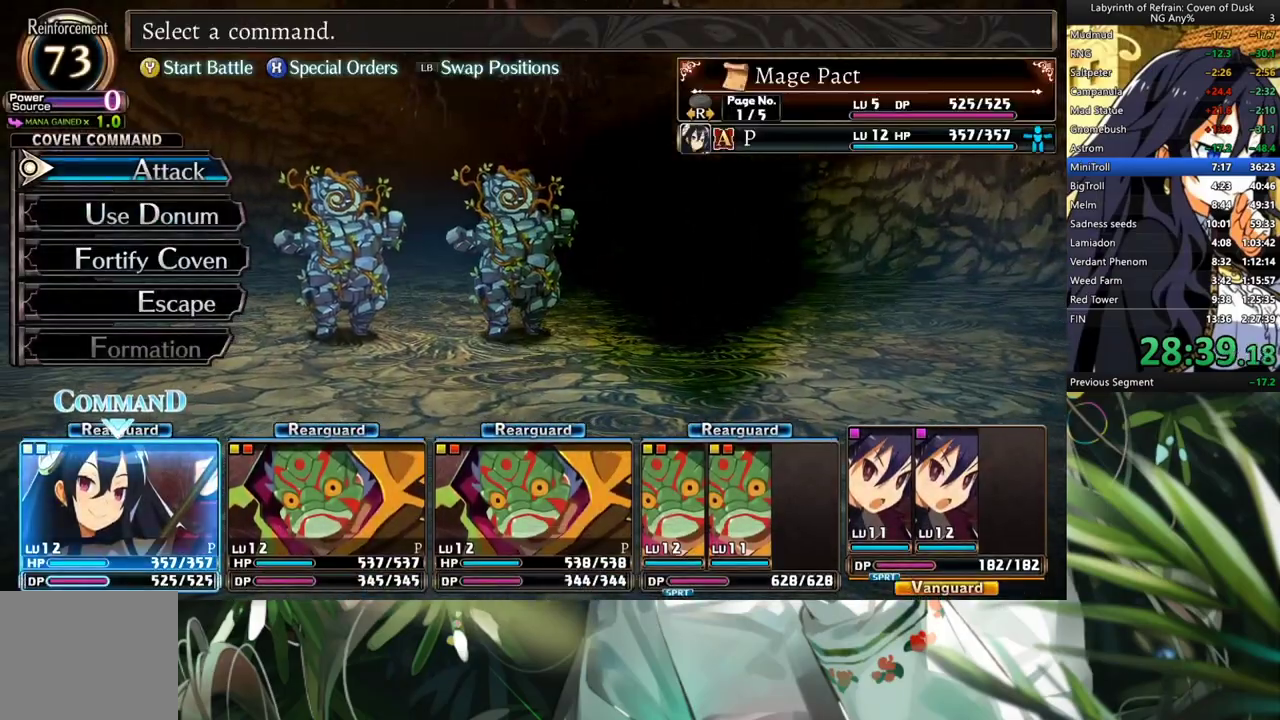
{"buttons": [], "left_stick": "center", "right_stick": "center", "events": [[67, "DPAD_DOWN", "down"], [167, "A", "down"], [200, "DPAD_DOWN", "up"], [267, "A", "up"], [267, "DPAD_DOWN", "down"], [367, "A", "down"], [367, "DPAD_DOWN", "up"], [467, "A", "up"]]}
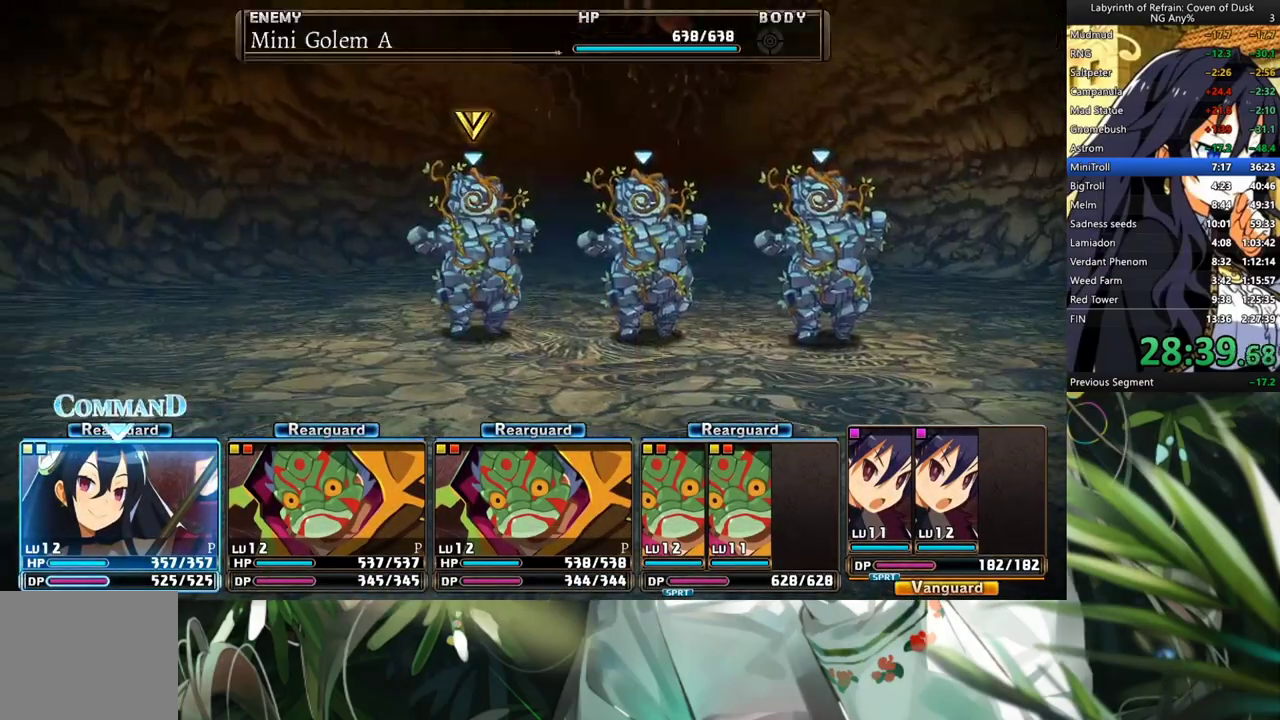
{"buttons": [], "left_stick": "center", "right_stick": "center", "events": [[67, "A", "down"], [133, "A", "up"], [133, "DPAD_DOWN", "down"], [233, "A", "down"], [300, "A", "up"], [300, "DPAD_DOWN", "up"], [333, "DPAD_DOWN", "down"], [467, "A", "down"], [467, "DPAD_DOWN", "up"], [500, "A", "up"]]}
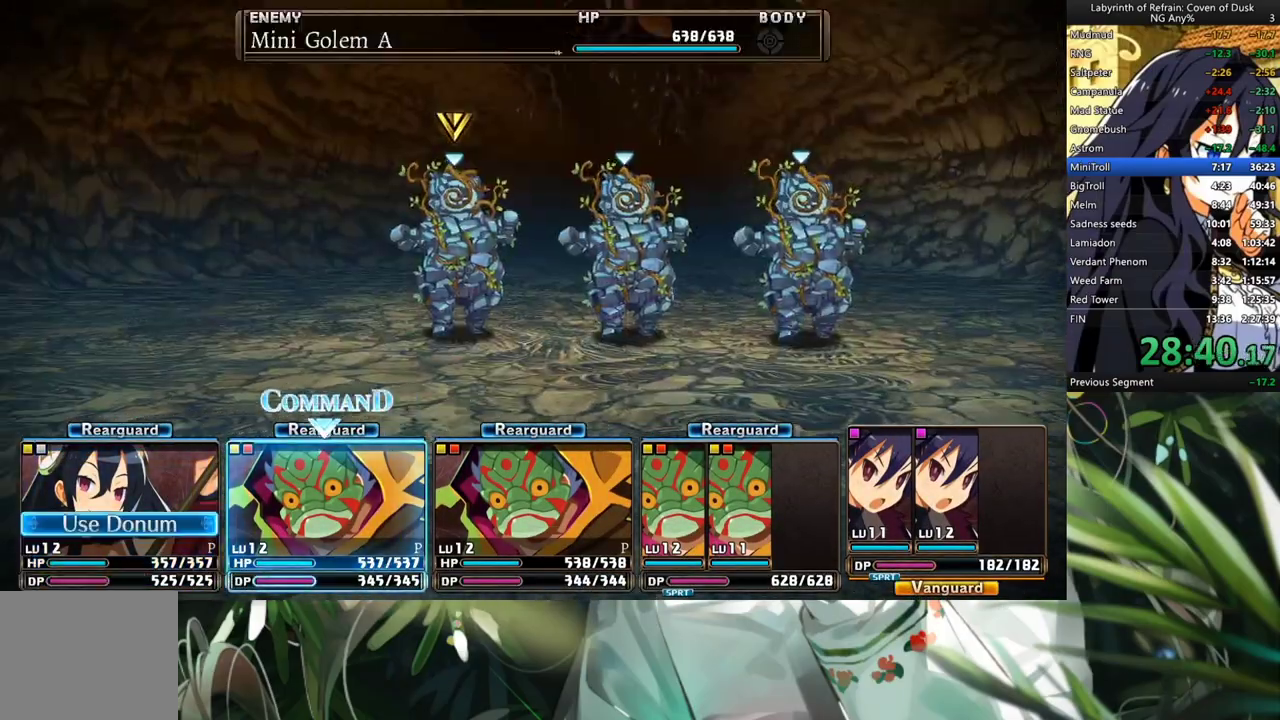
{"buttons": [], "left_stick": "center", "right_stick": "center", "events": [[67, "A", "down"], [167, "A", "up"], [167, "DPAD_DOWN", "down"], [300, "DPAD_DOWN", "up"], [333, "A", "down"], [400, "A", "up"], [400, "DPAD_DOWN", "down"], [500, "DPAD_DOWN", "up"]]}
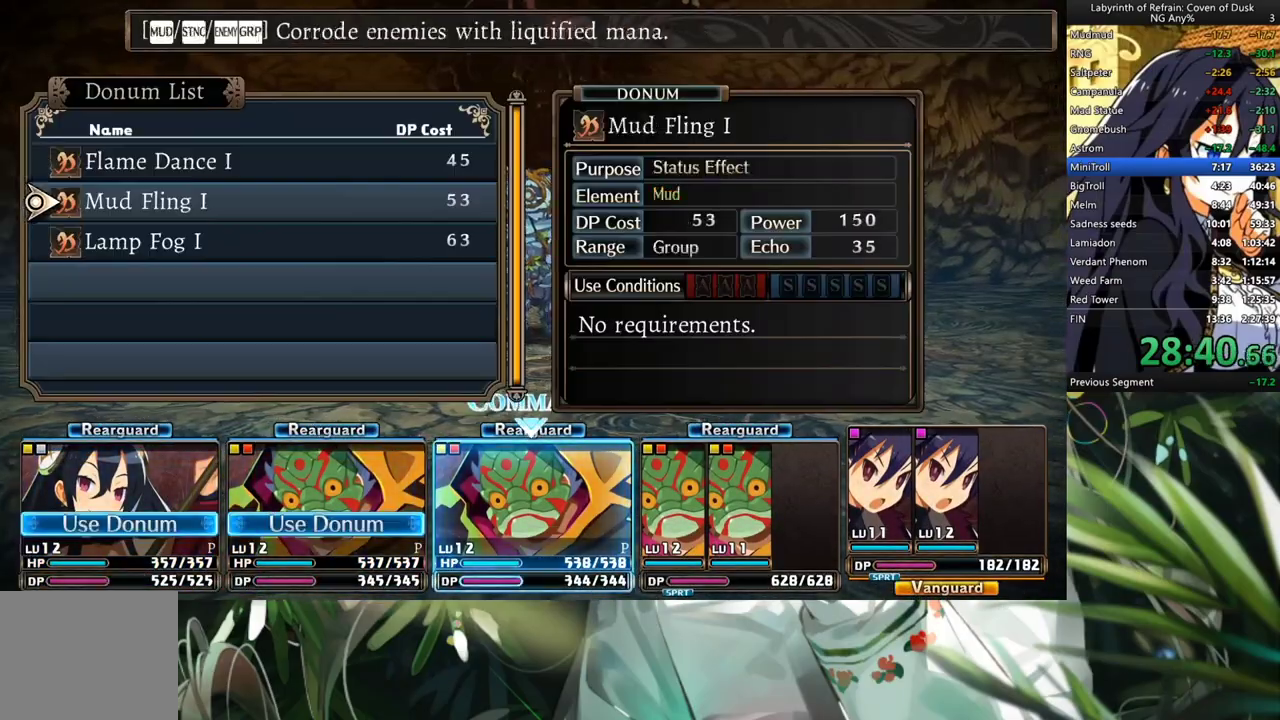
{"buttons": [], "left_stick": "center", "right_stick": "center", "events": [[100, "A", "down"], [133, "A", "up"], [233, "A", "down"], [300, "A", "up"], [400, "Y", "down"], [467, "Y", "up"]]}
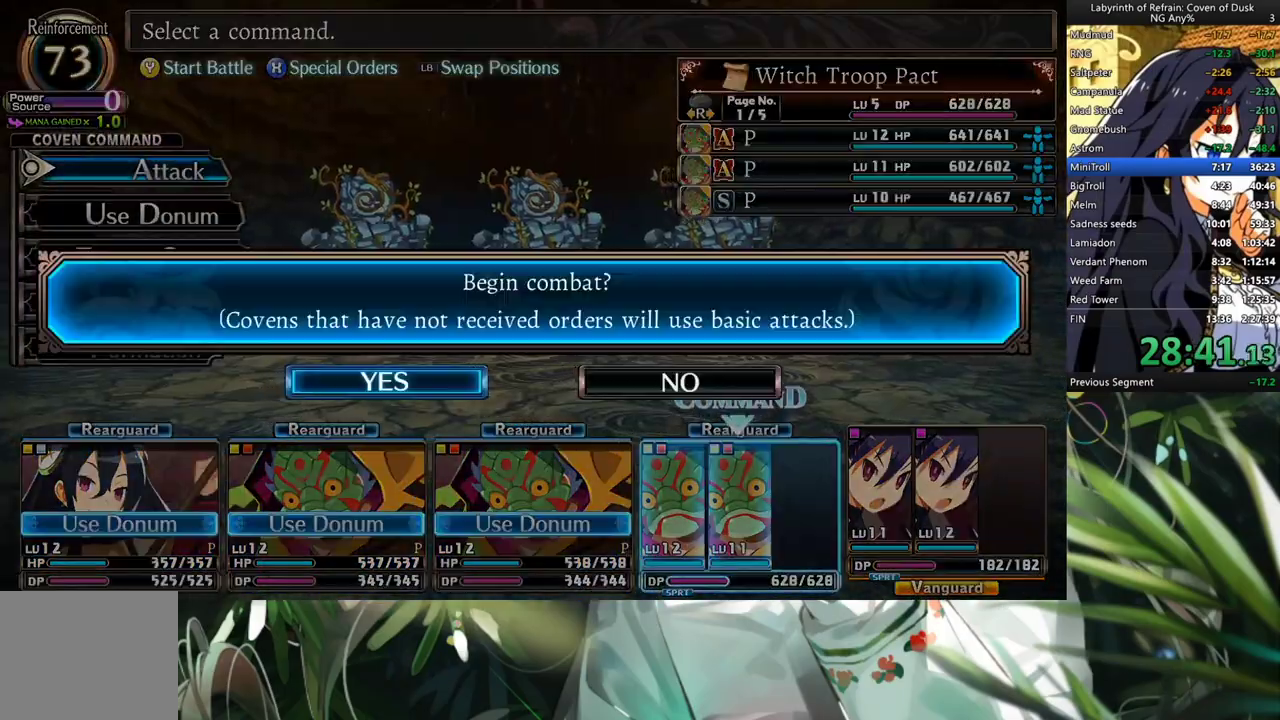
{"buttons": ["R1"], "left_stick": "center", "right_stick": "center", "events": [[33, "A", "down"], [133, "A", "up"], [233, "R1", "down"]]}
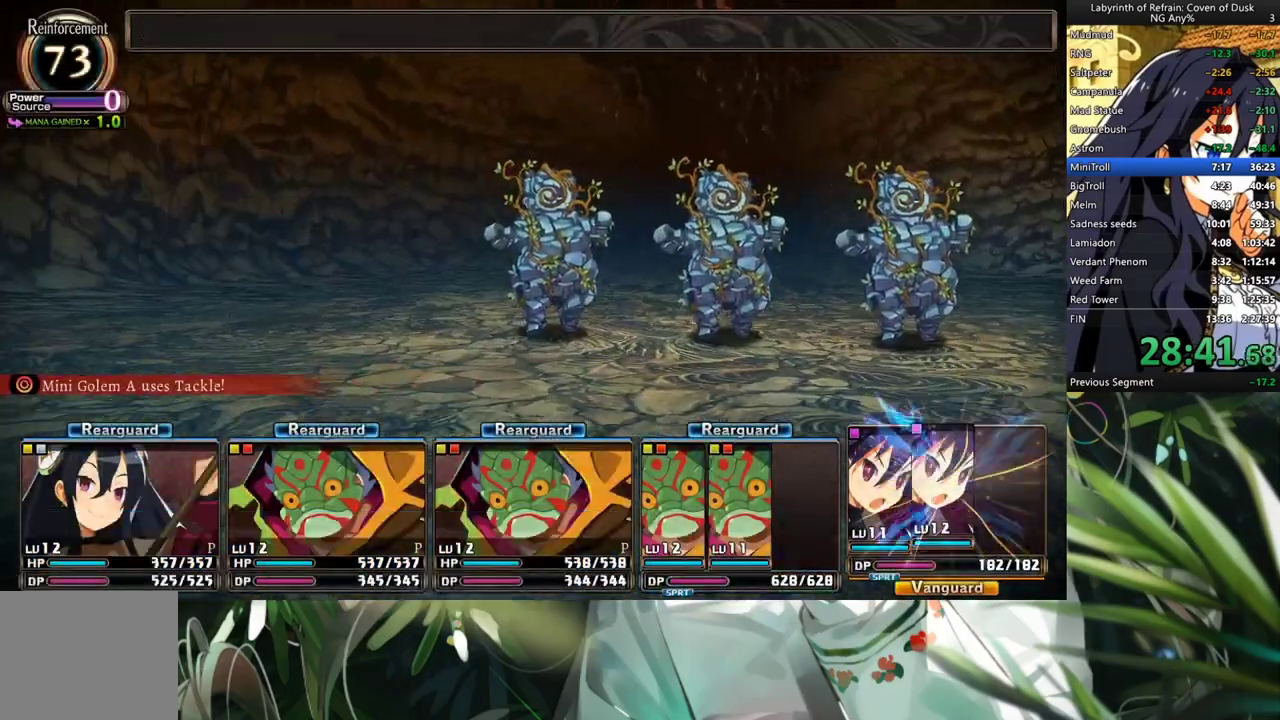
{"buttons": ["R1"], "left_stick": "center", "right_stick": "center", "events": []}
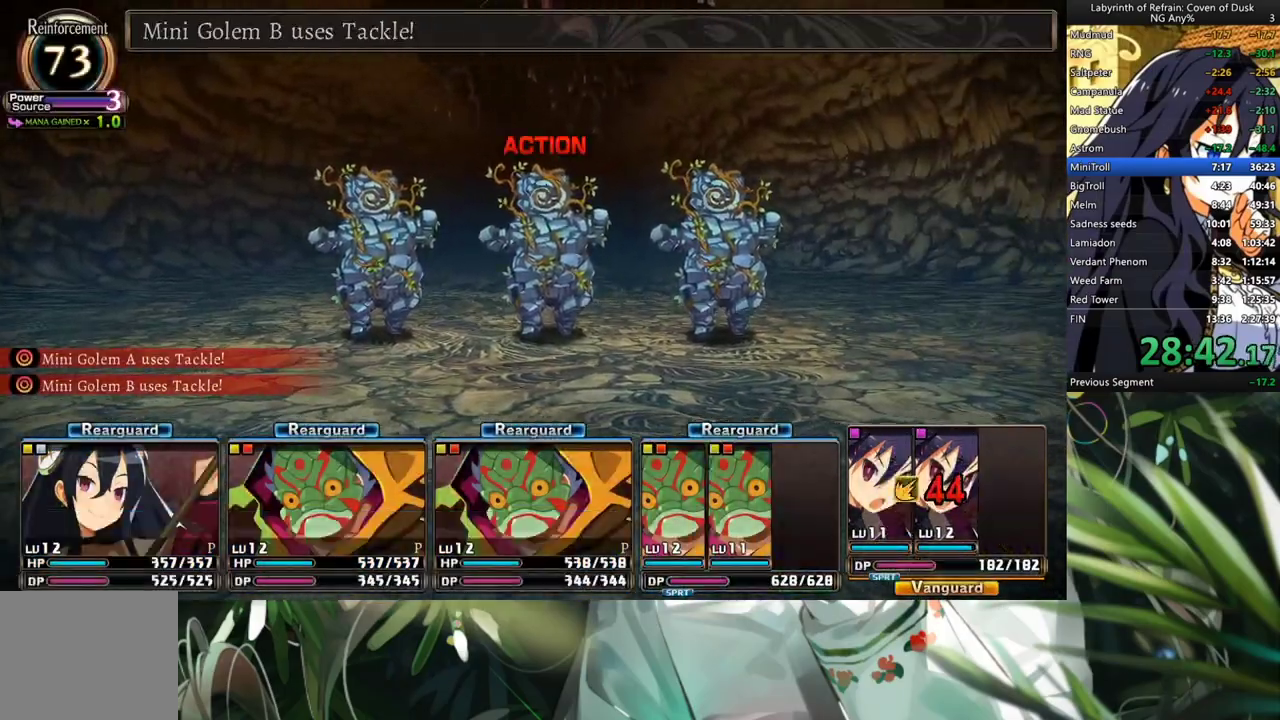
{"buttons": ["R1"], "left_stick": "center", "right_stick": "center", "events": []}
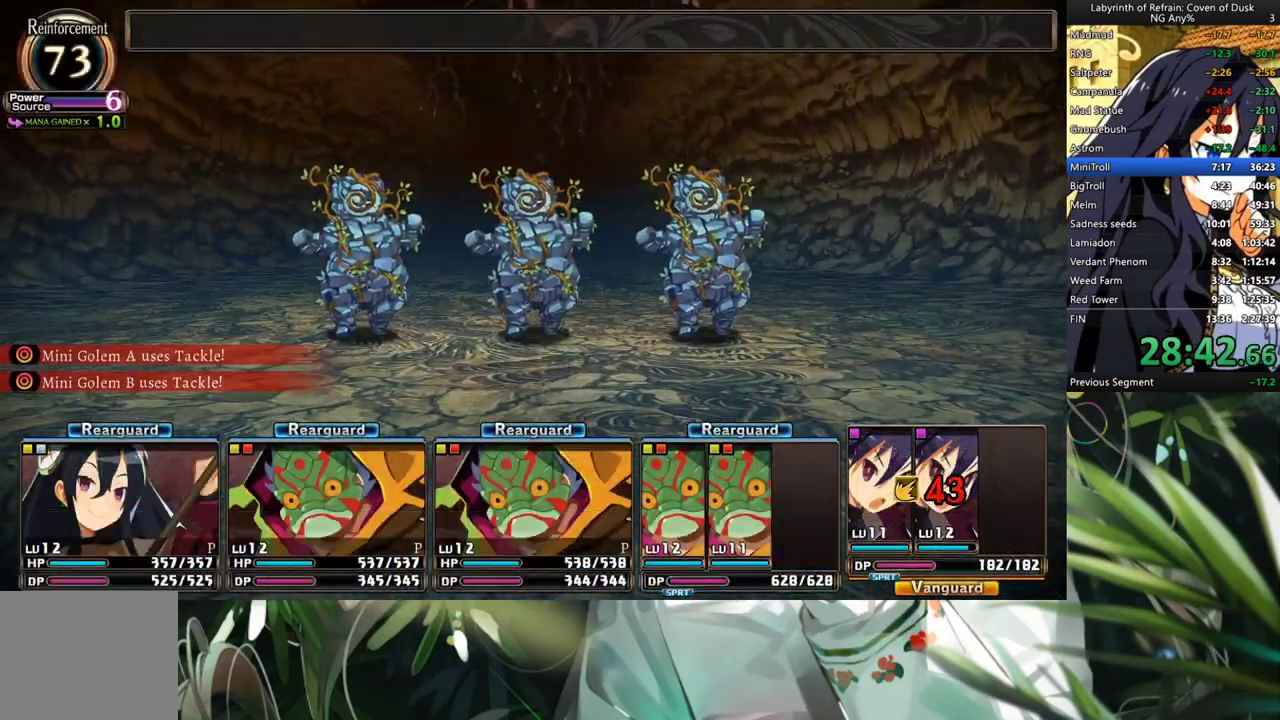
{"buttons": ["R1"], "left_stick": "center", "right_stick": "center", "events": []}
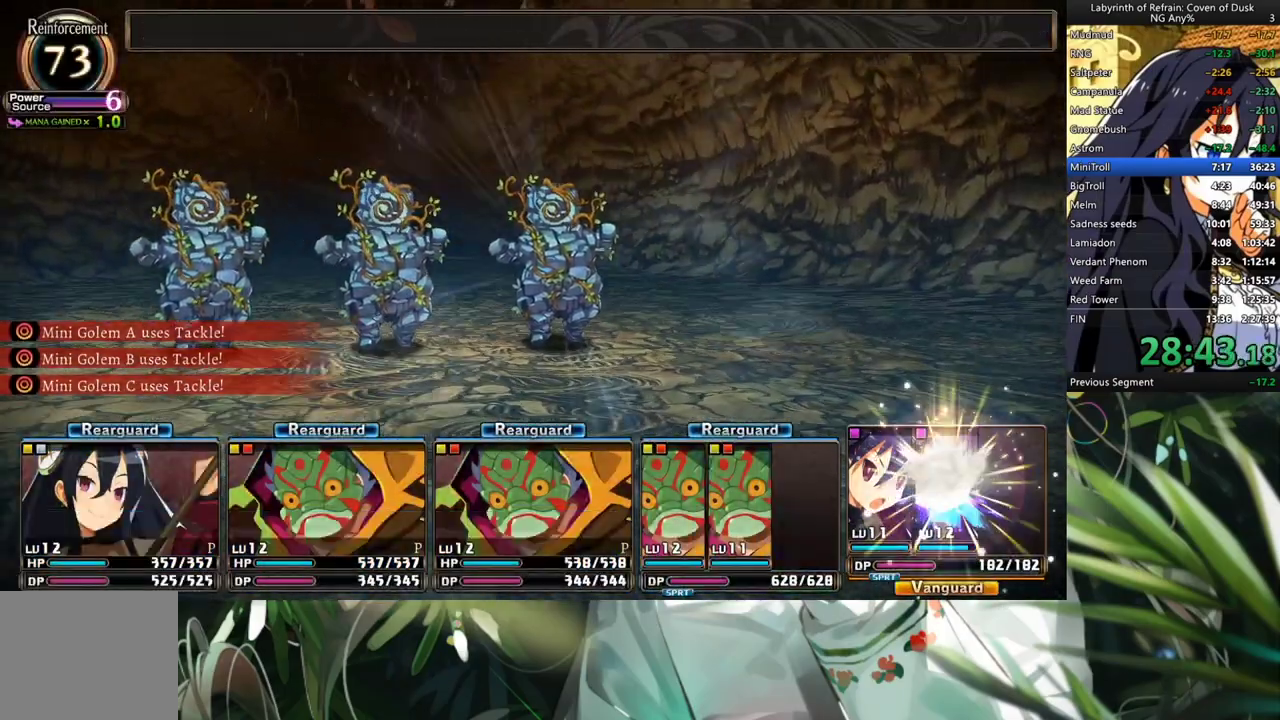
{"buttons": ["R1"], "left_stick": "center", "right_stick": "center", "events": []}
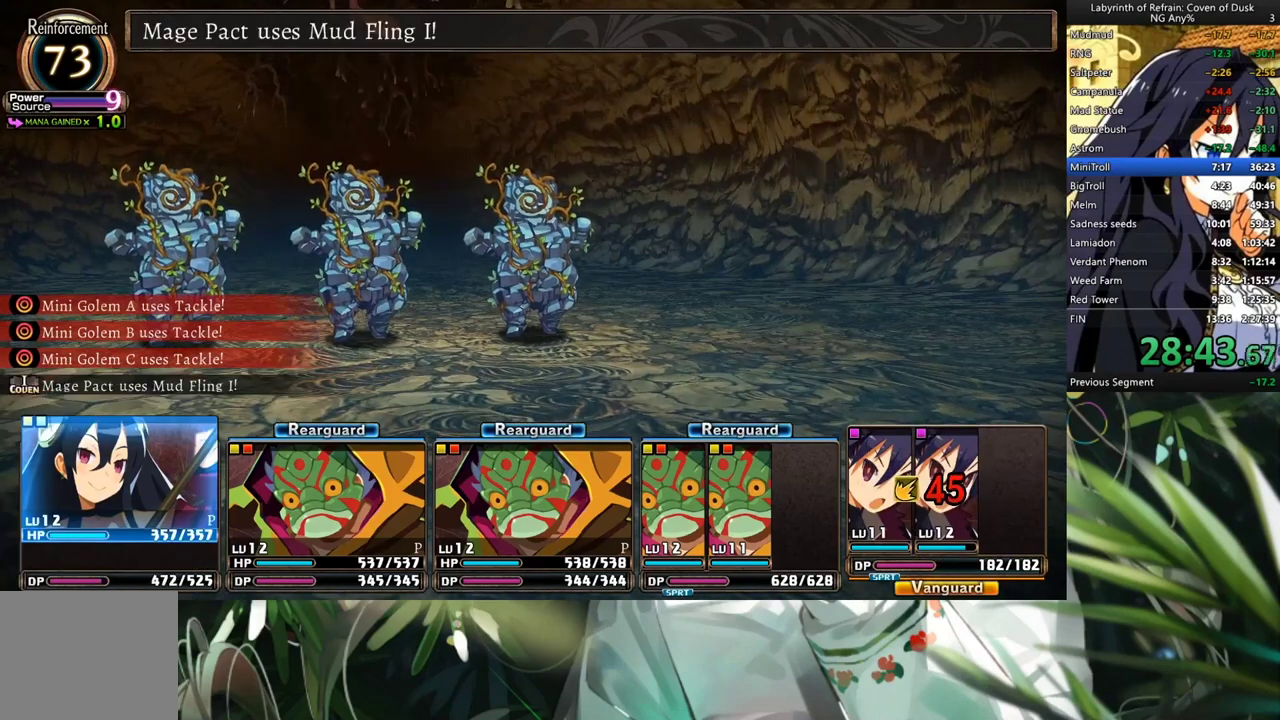
{"buttons": ["R1"], "left_stick": "center", "right_stick": "center", "events": []}
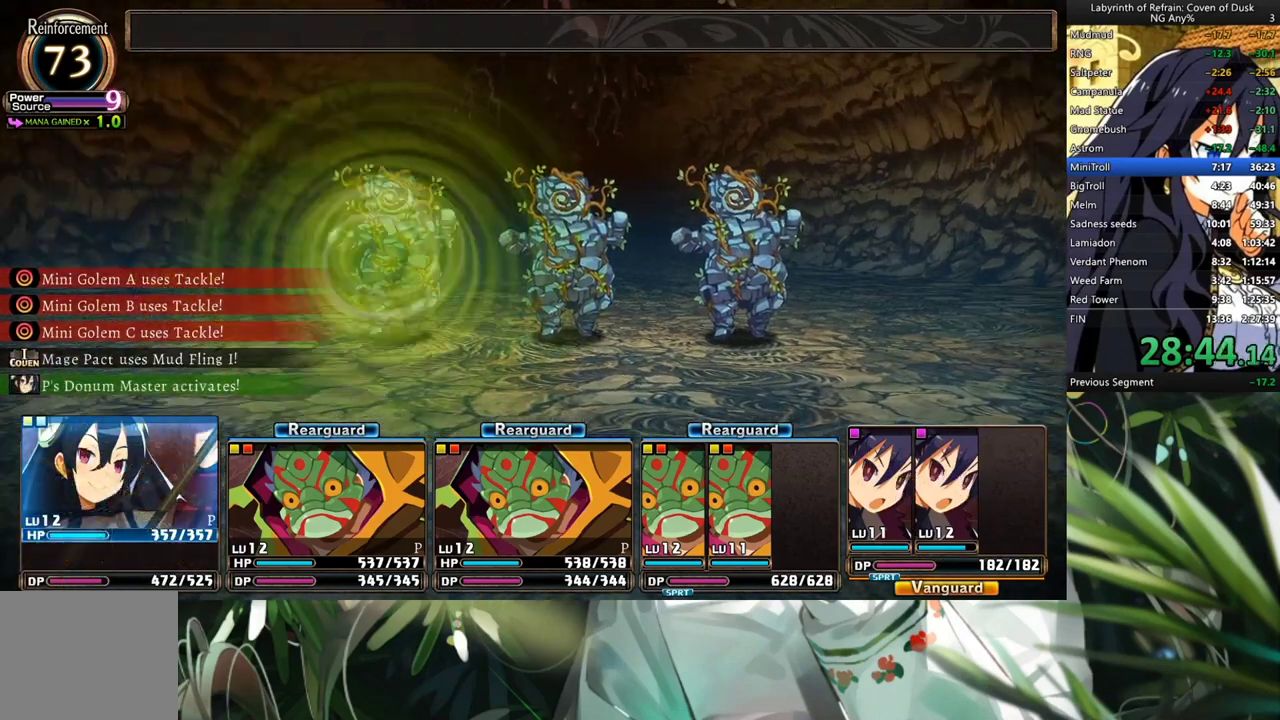
{"buttons": ["R1"], "left_stick": "center", "right_stick": "center", "events": []}
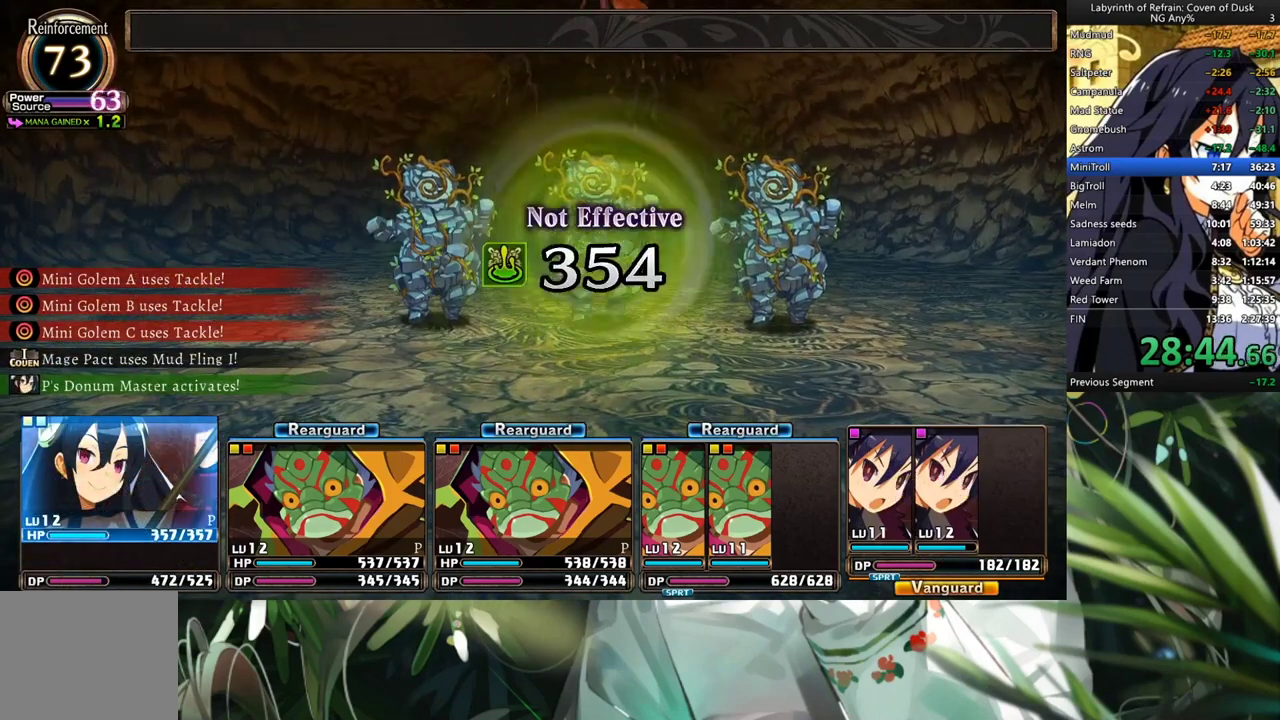
{"buttons": ["R1"], "left_stick": "center", "right_stick": "center", "events": []}
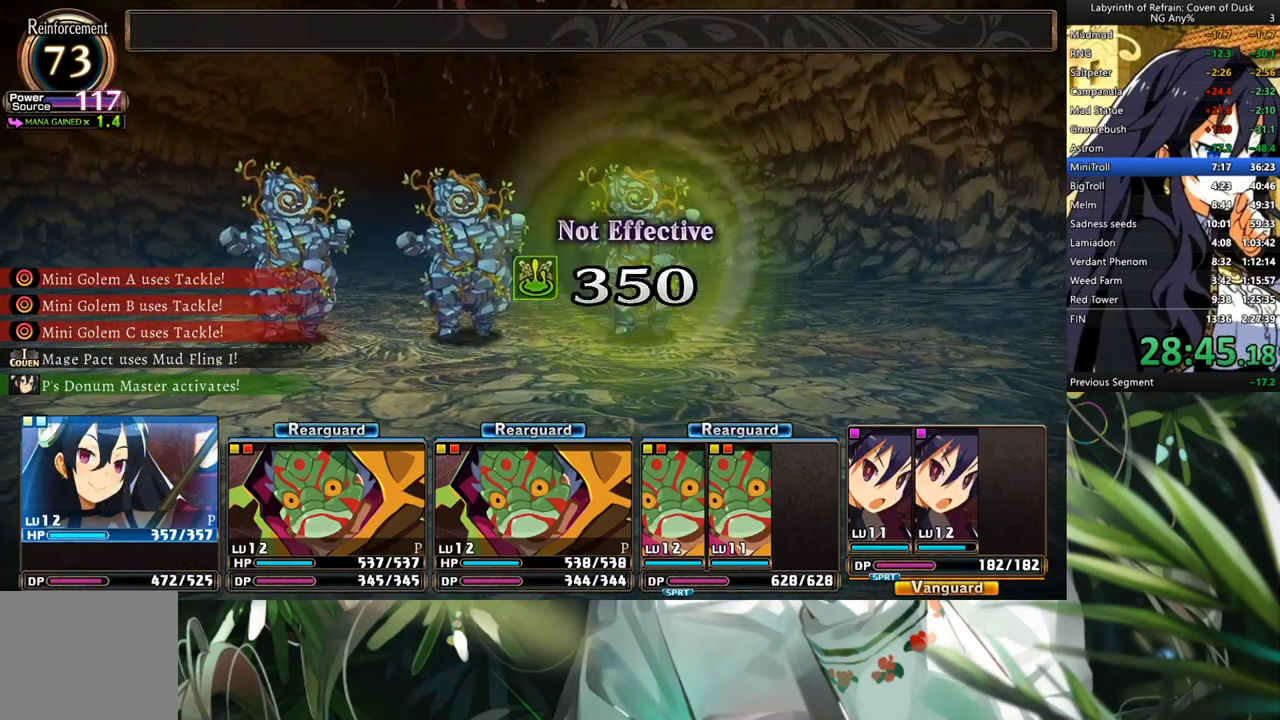
{"buttons": ["R1"], "left_stick": "center", "right_stick": "center", "events": []}
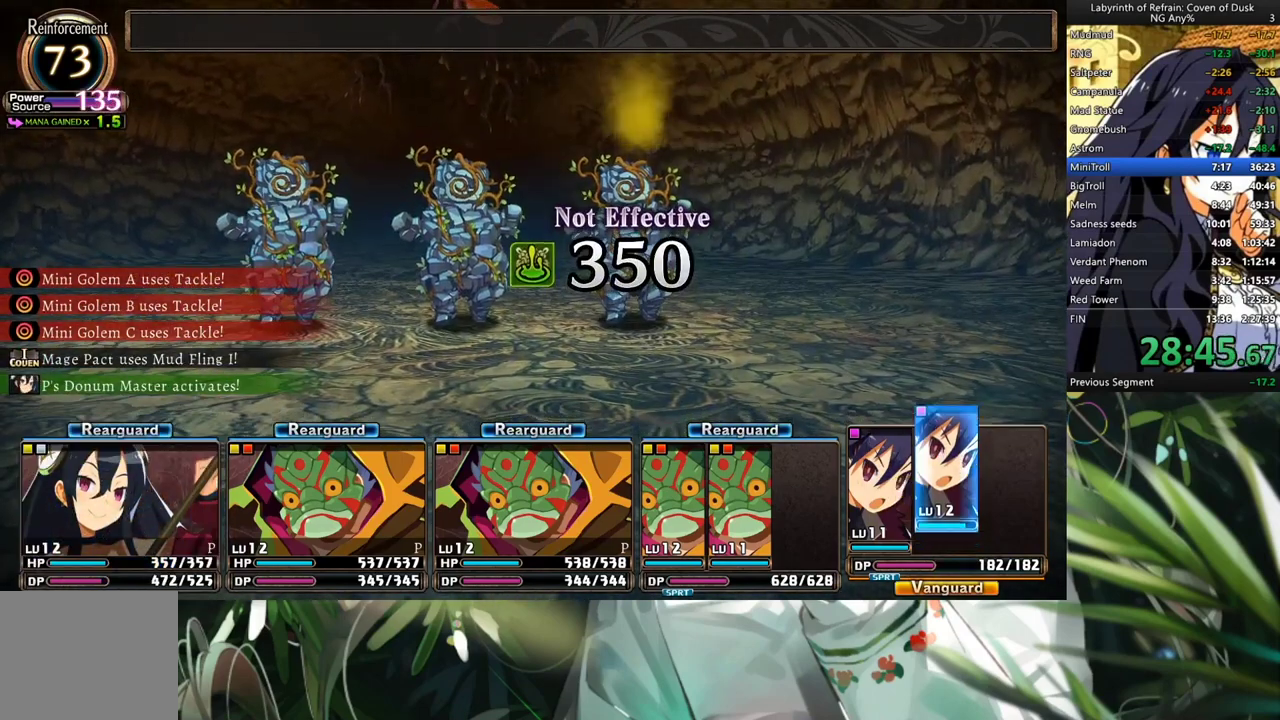
{"buttons": ["R1"], "left_stick": "center", "right_stick": "center", "events": []}
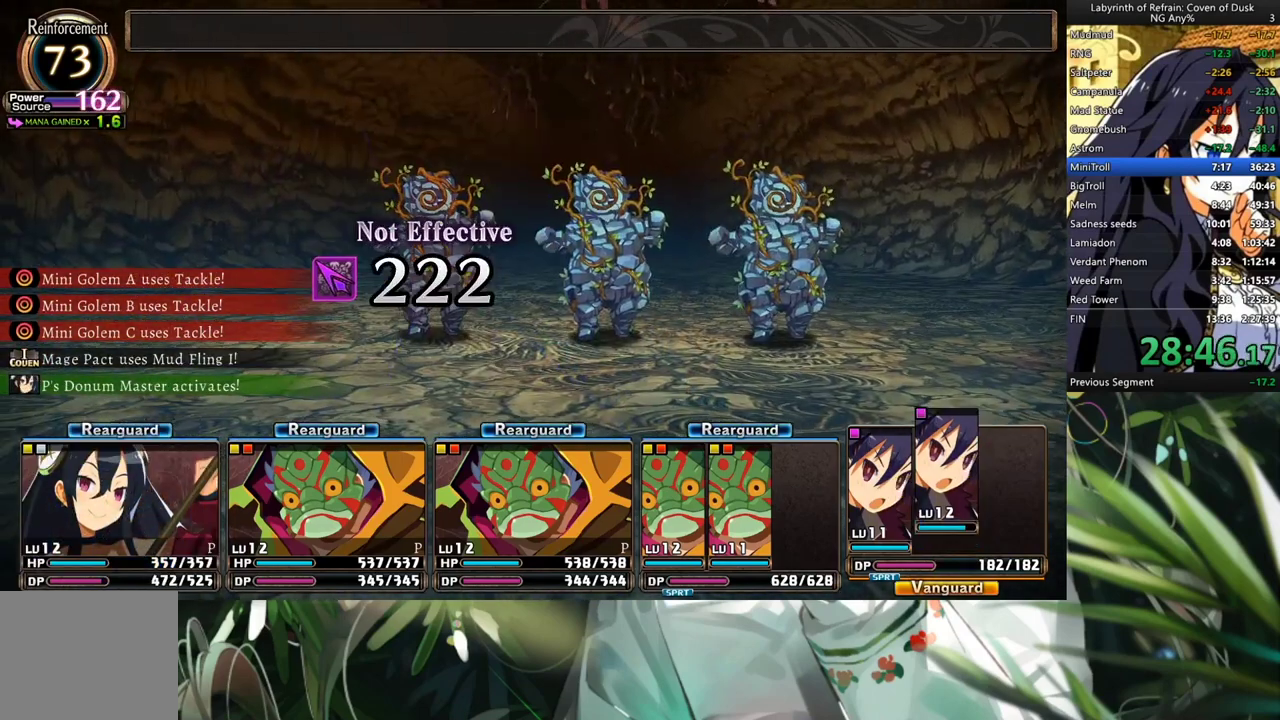
{"buttons": ["R1"], "left_stick": "center", "right_stick": "center", "events": []}
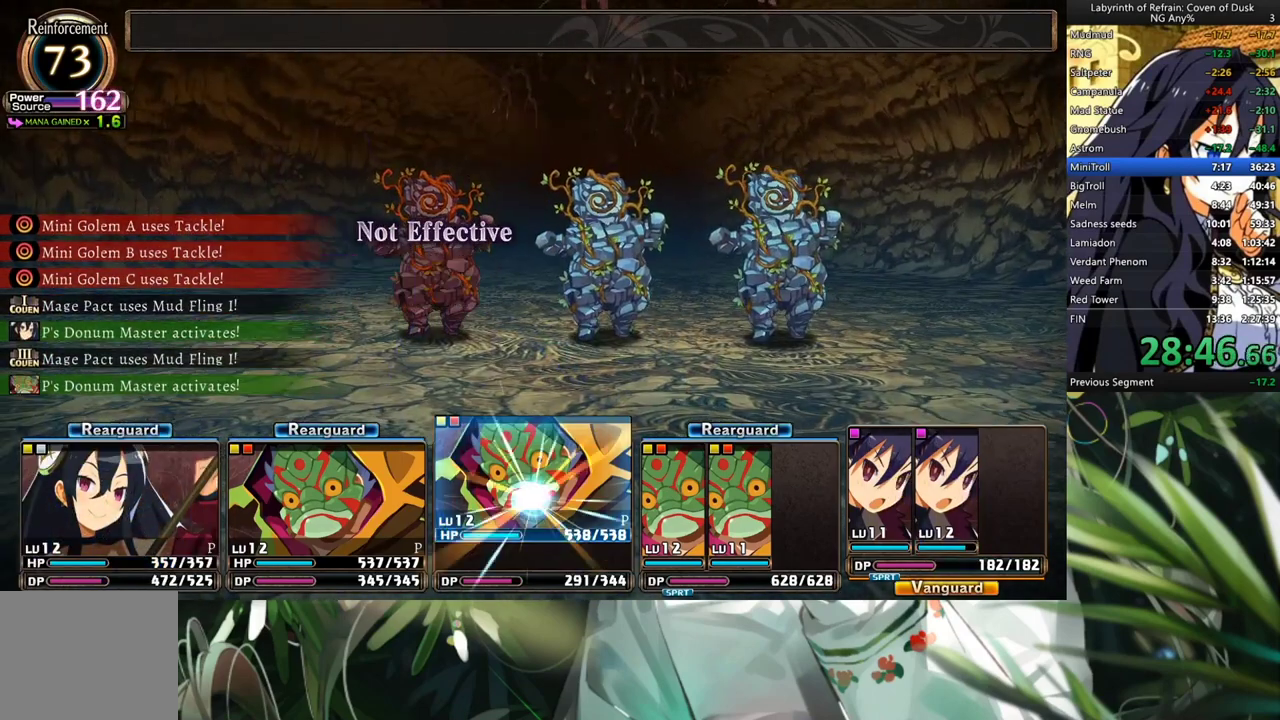
{"buttons": ["R1"], "left_stick": "center", "right_stick": "center", "events": []}
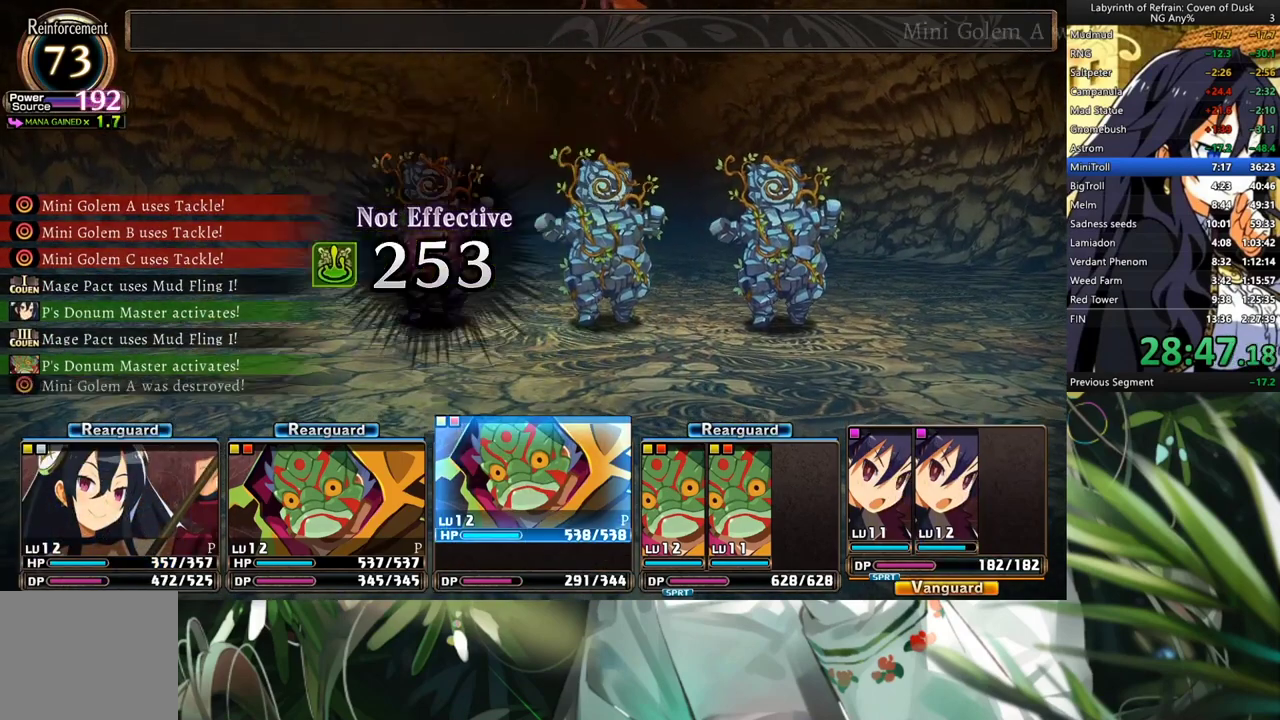
{"buttons": ["R1"], "left_stick": "center", "right_stick": "center", "events": []}